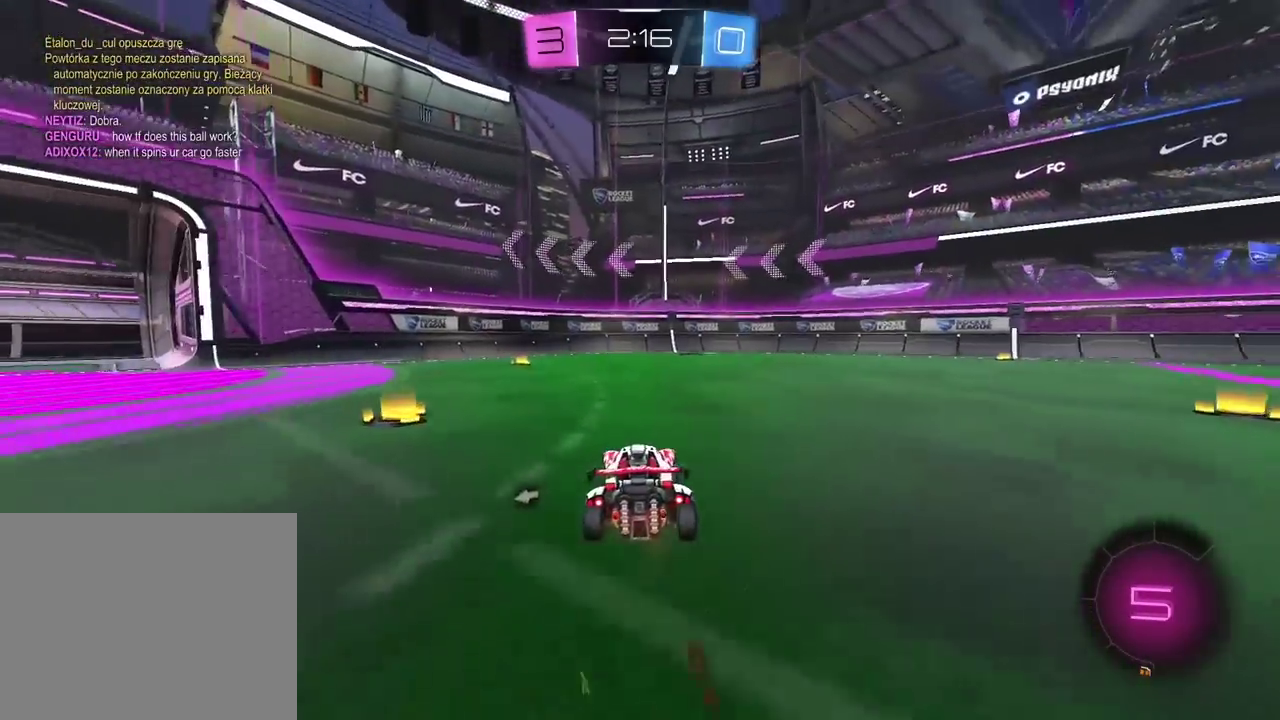
Gameplay with a controller (PlayStation layout); each line is a JSON object with the inputs held at the frame after it. "events" lists button and stick changes between this image and that frame as [ms after this image, input, new state], when the widget could be followed in between. Not read: R1.
{"buttons": ["R2"], "left_stick": "center", "right_stick": "center", "events": [[133, "left_stick", "left"], [400, "TRIANGLE", "down"], [450, "left_stick", "center"], [500, "TRIANGLE", "up"]]}
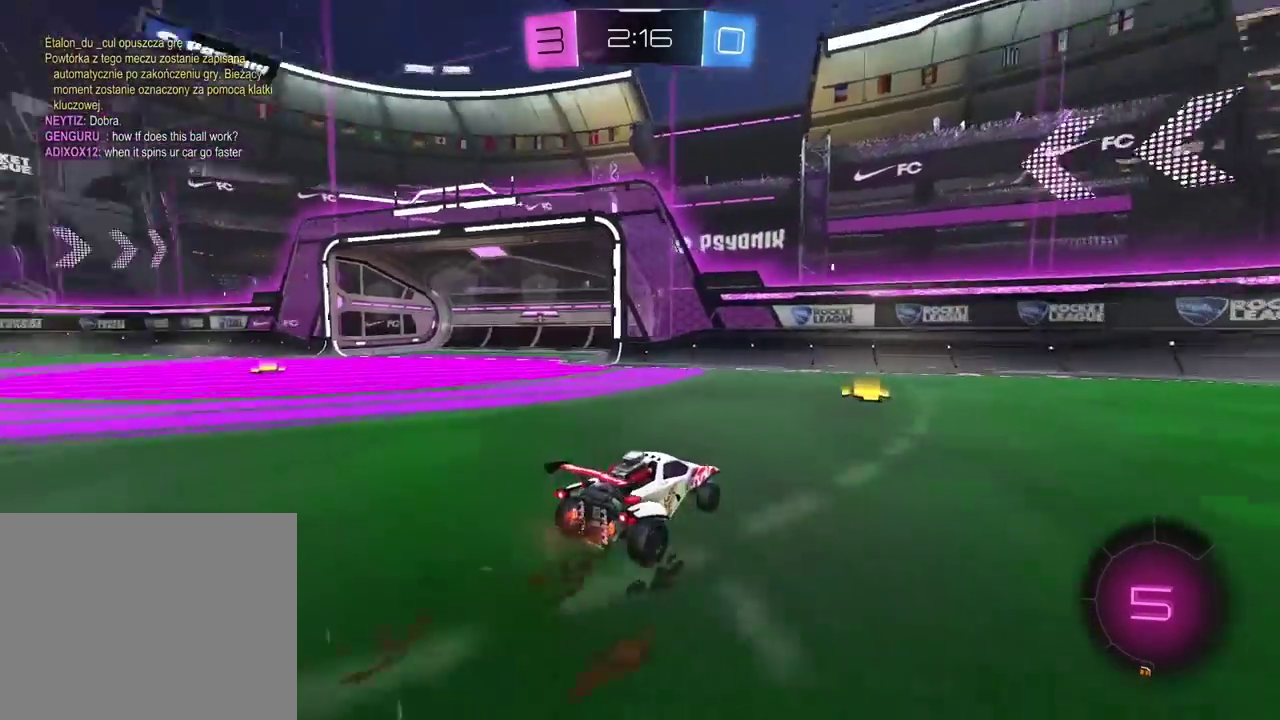
{"buttons": ["R2"], "left_stick": "left", "right_stick": "center", "events": [[100, "left_stick", "left"]]}
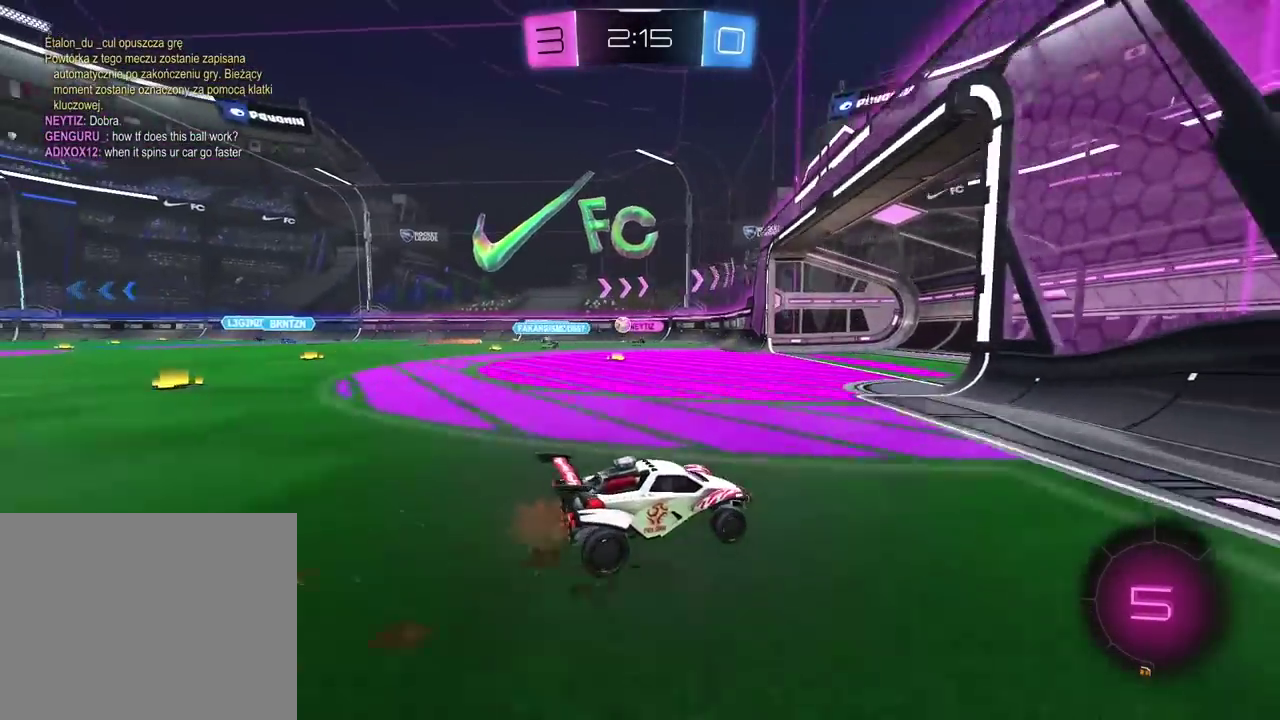
{"buttons": ["R2"], "left_stick": "down-left", "right_stick": "center"}
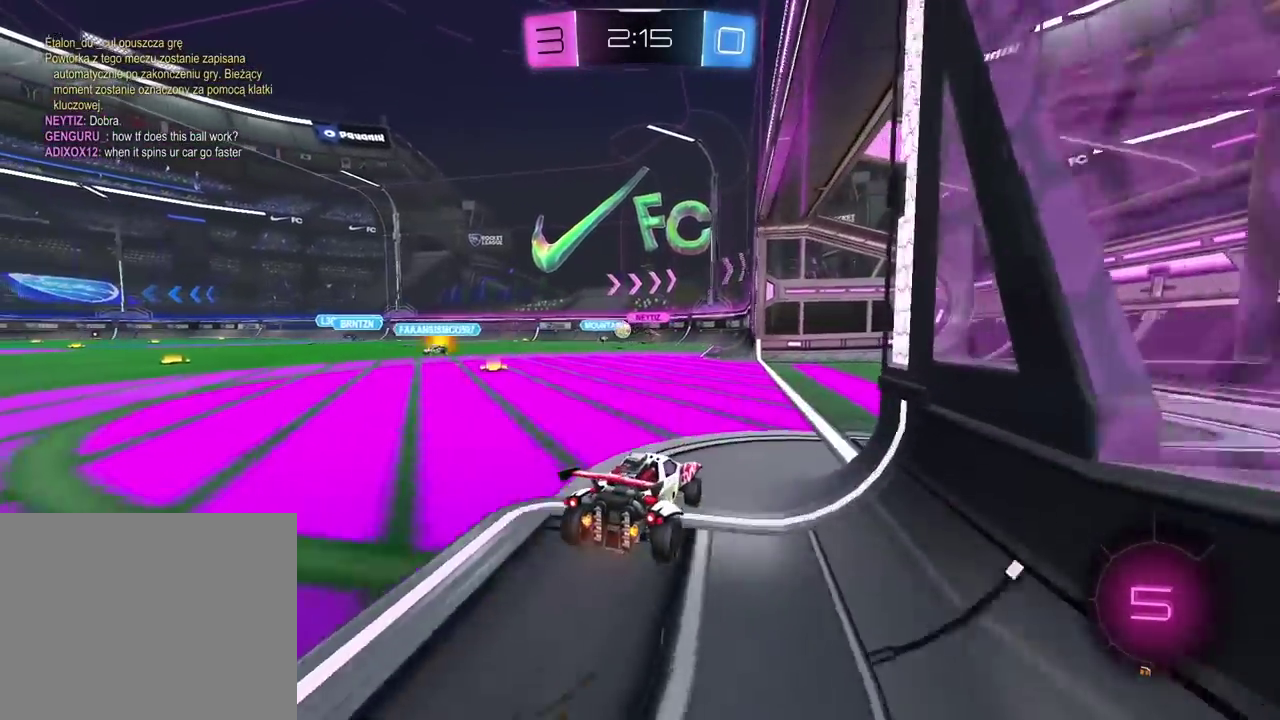
{"buttons": ["R2"], "left_stick": "center", "right_stick": "center"}
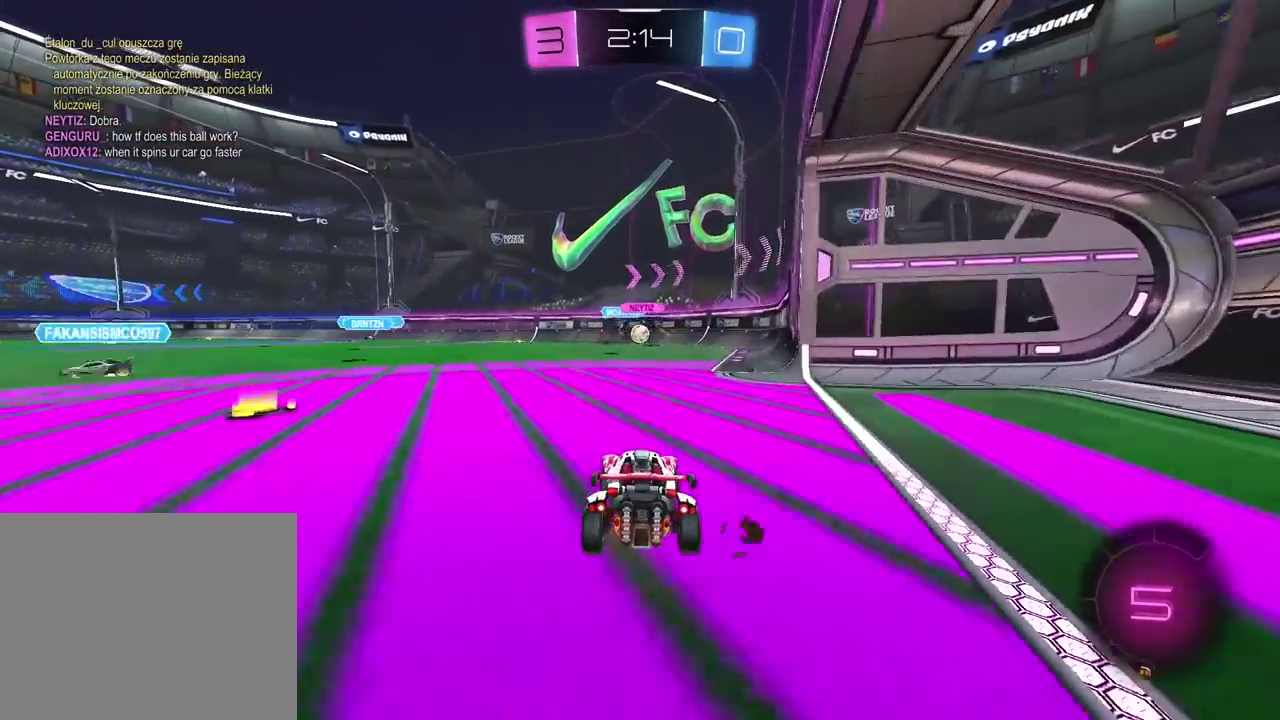
{"buttons": ["R2"], "left_stick": "center", "right_stick": "center", "events": []}
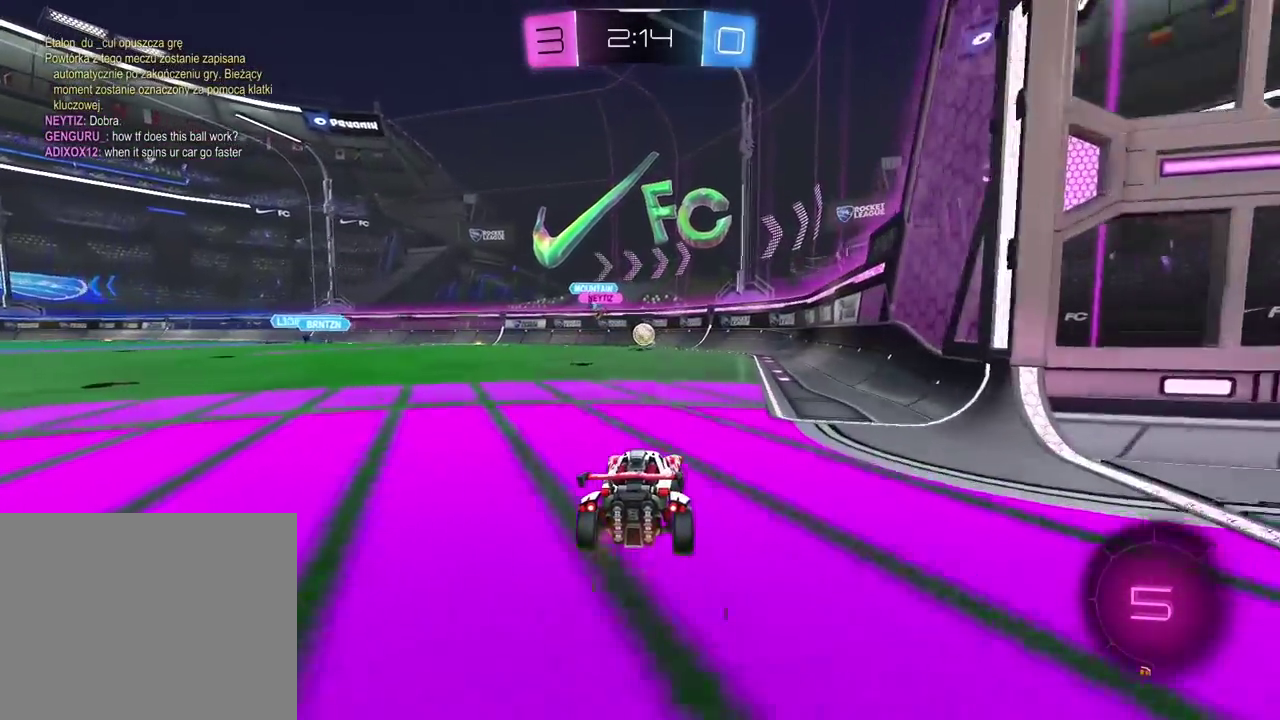
{"buttons": ["R2"], "left_stick": "up", "right_stick": "center", "events": [[400, "CROSS", "down"], [400, "left_stick", "up"], [483, "CROSS", "up"]]}
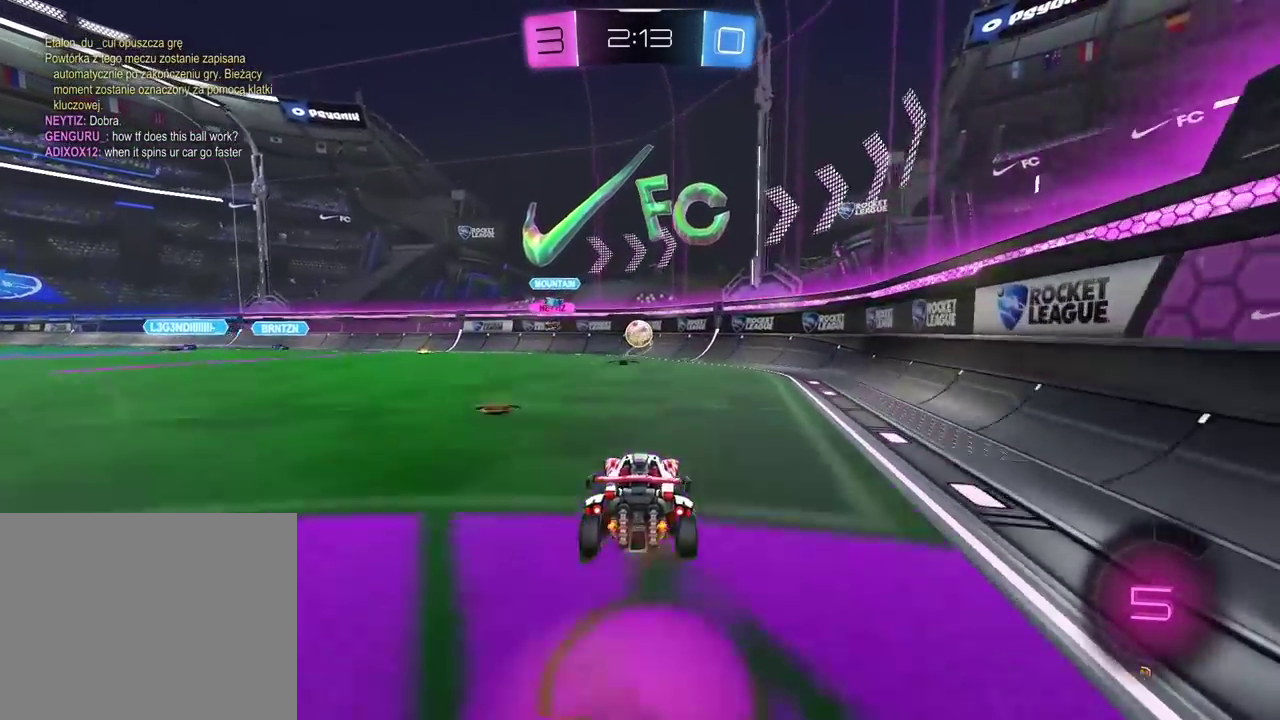
{"buttons": [], "left_stick": "center", "right_stick": "center", "events": [[33, "CROSS", "down"], [167, "CROSS", "up"], [217, "left_stick", "center"], [300, "R2", "up"]]}
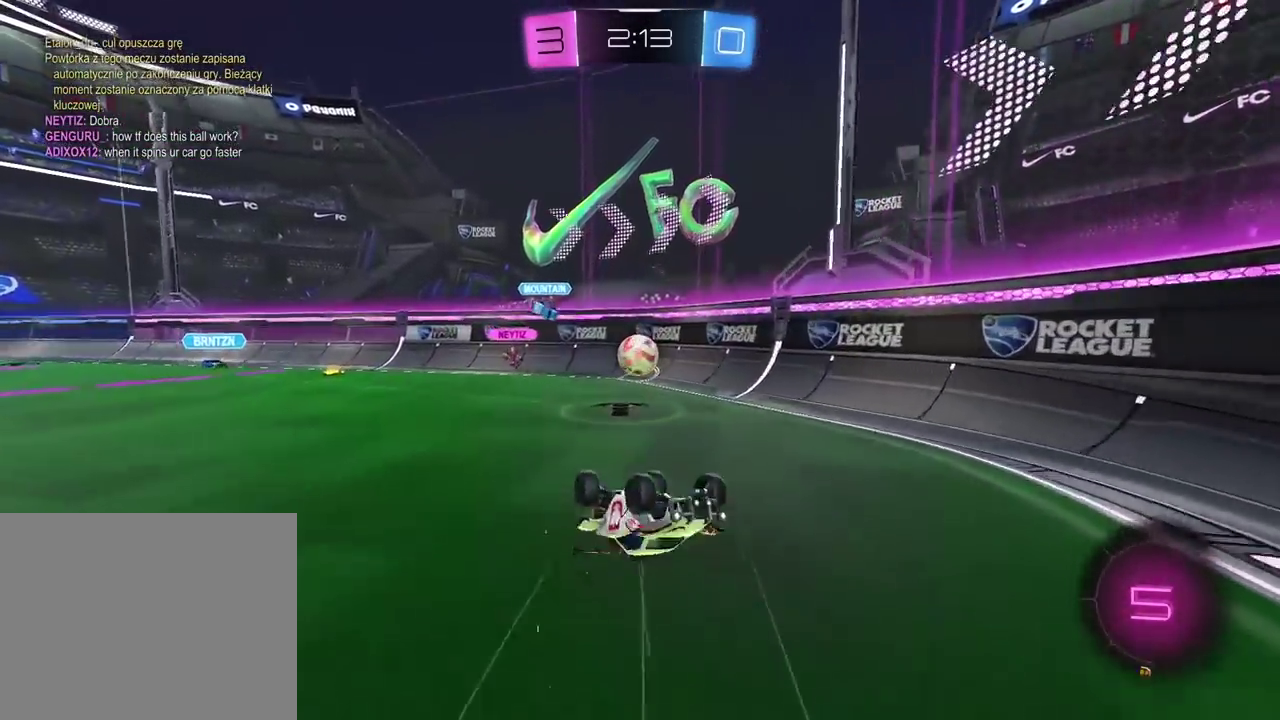
{"buttons": ["L2", "R2"], "left_stick": "up-right", "right_stick": "center", "events": [[33, "L2", "down"], [33, "R2", "down"], [100, "left_stick", "down"], [150, "left_stick", "down-left"], [250, "R2", "up"], [367, "left_stick", "up"], [383, "R2", "down"], [500, "left_stick", "up-right"]]}
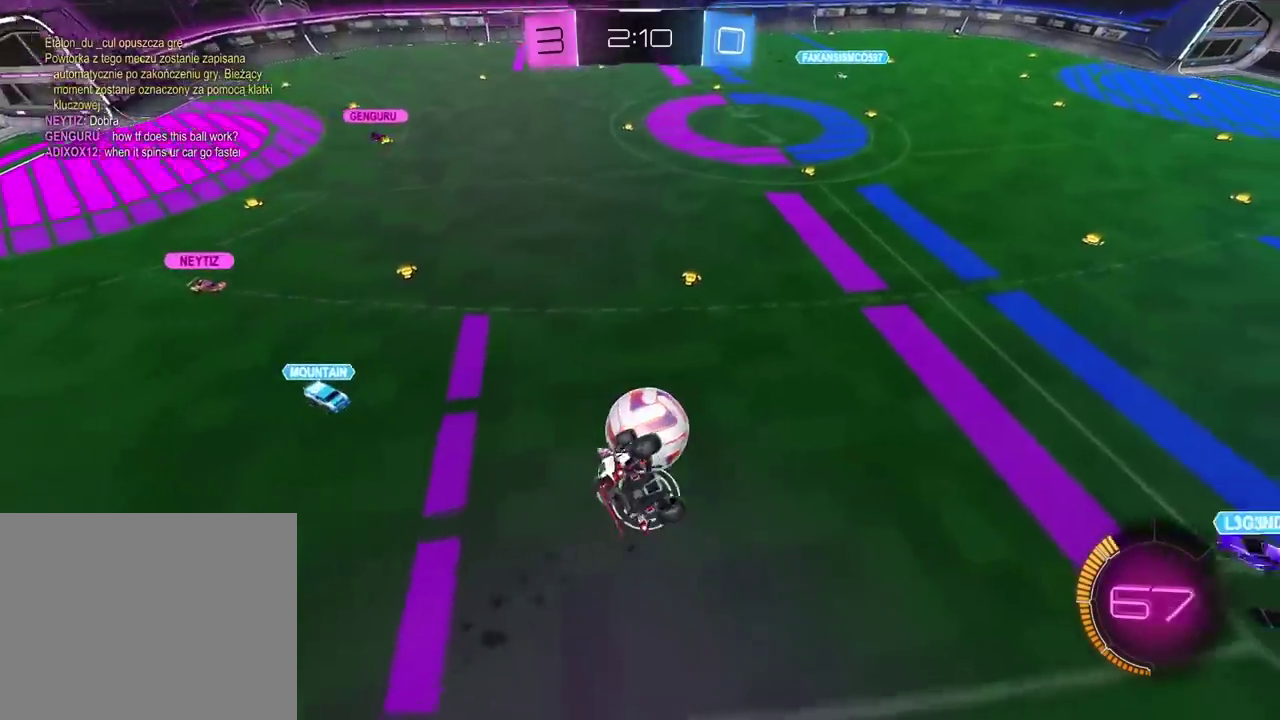
{"buttons": ["R2"], "left_stick": "down", "right_stick": "center", "events": [[17, "R2", "up"], [67, "left_stick", "right"], [133, "left_stick", "down-right"], [167, "L2", "up"], [167, "R2", "down"], [250, "left_stick", "center"], [400, "left_stick", "down-left"], [450, "left_stick", "down"]]}
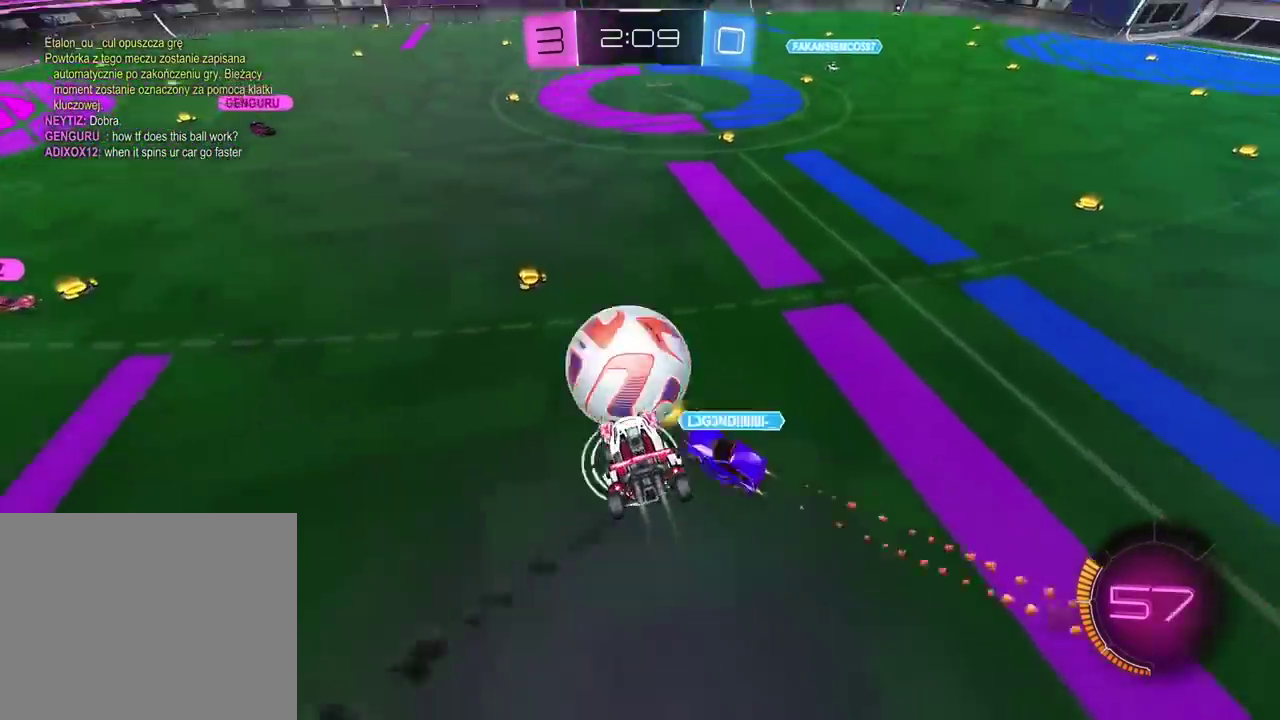
{"buttons": ["R2"], "left_stick": "left", "right_stick": "center", "events": [[33, "left_stick", "center"], [400, "left_stick", "left"]]}
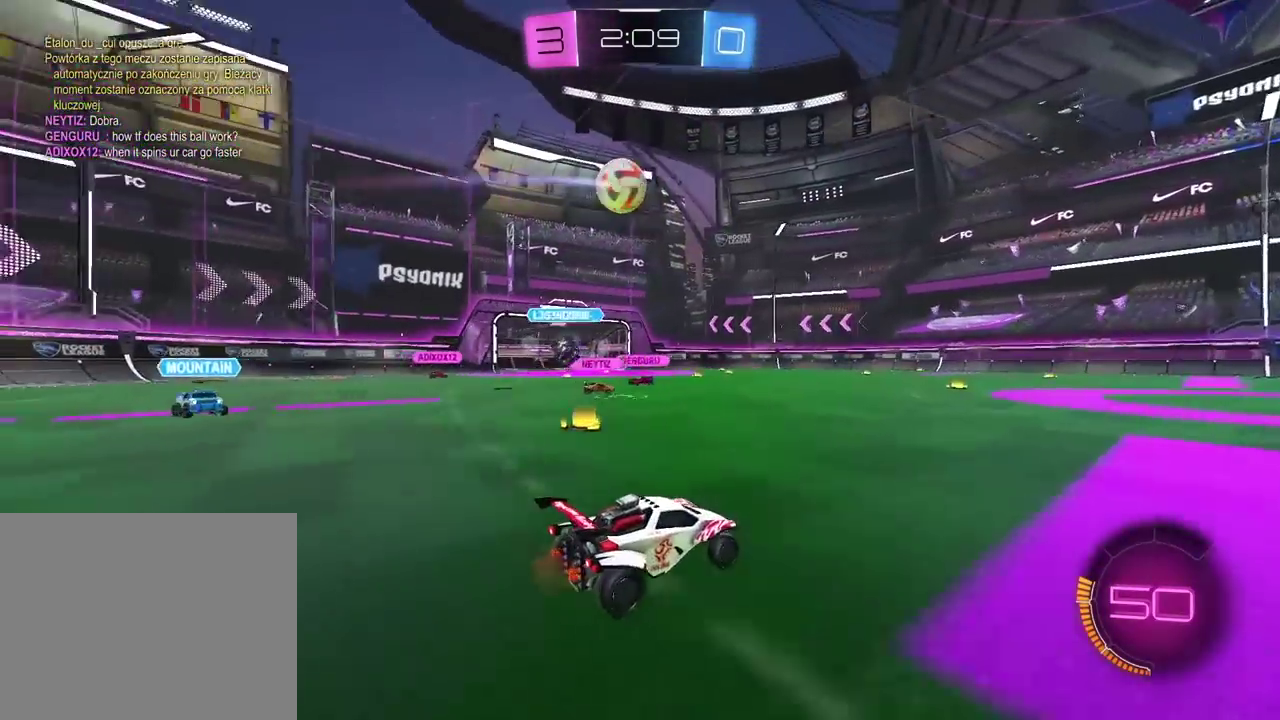
{"buttons": ["R2"], "left_stick": "left", "right_stick": "center", "events": []}
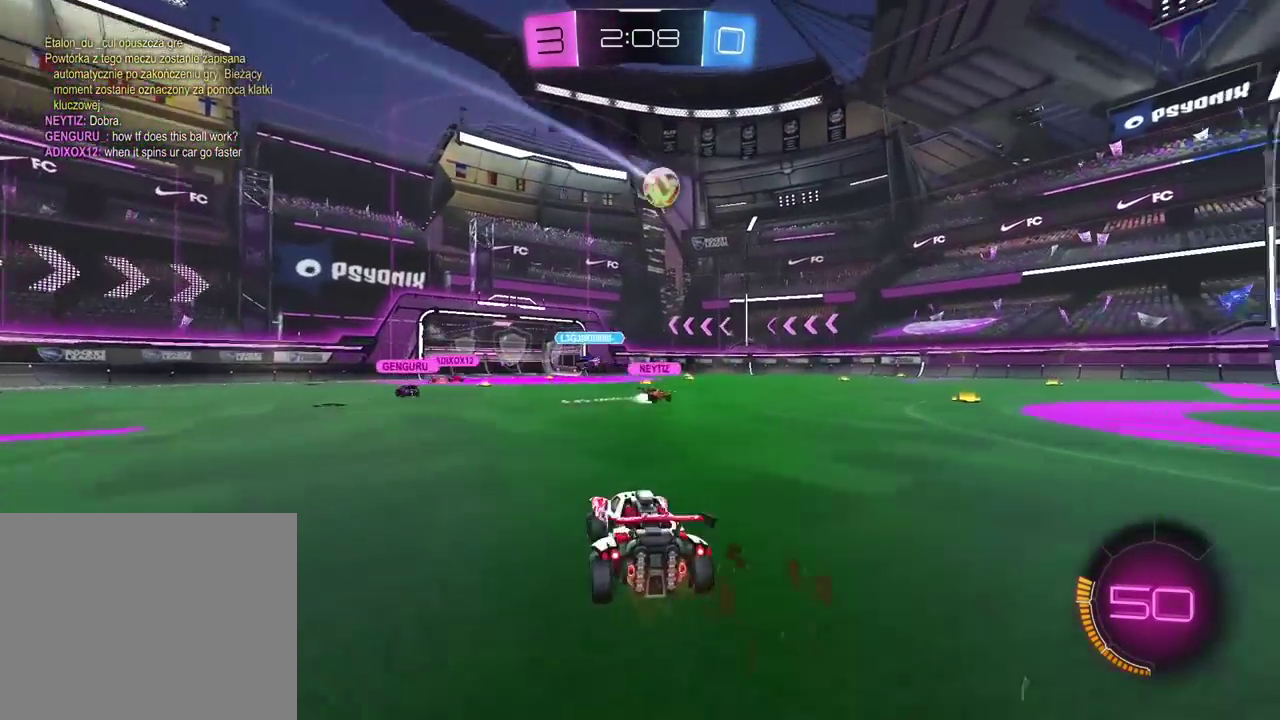
{"buttons": ["R2"], "left_stick": "up", "right_stick": "center", "events": [[200, "left_stick", "up"], [217, "CROSS", "down"], [450, "CROSS", "up"]]}
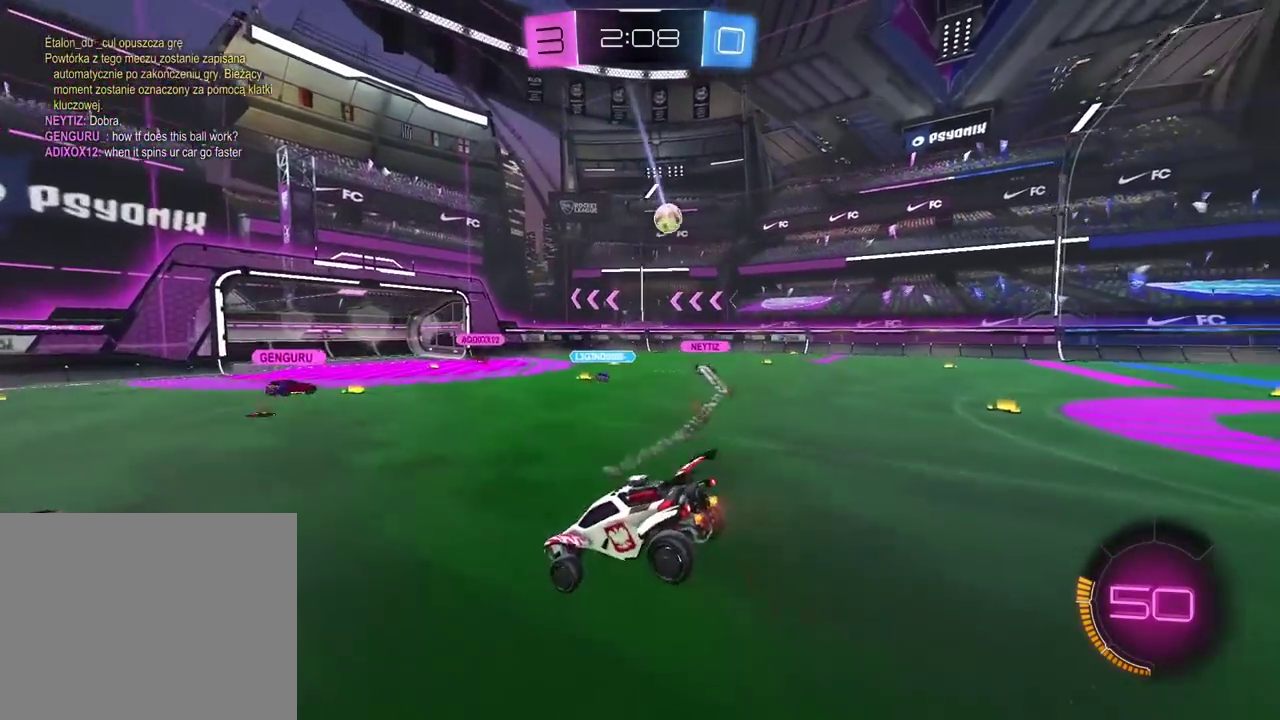
{"buttons": ["R2"], "left_stick": "center", "right_stick": "center", "events": [[50, "CROSS", "down"], [167, "CROSS", "up"], [250, "left_stick", "center"]]}
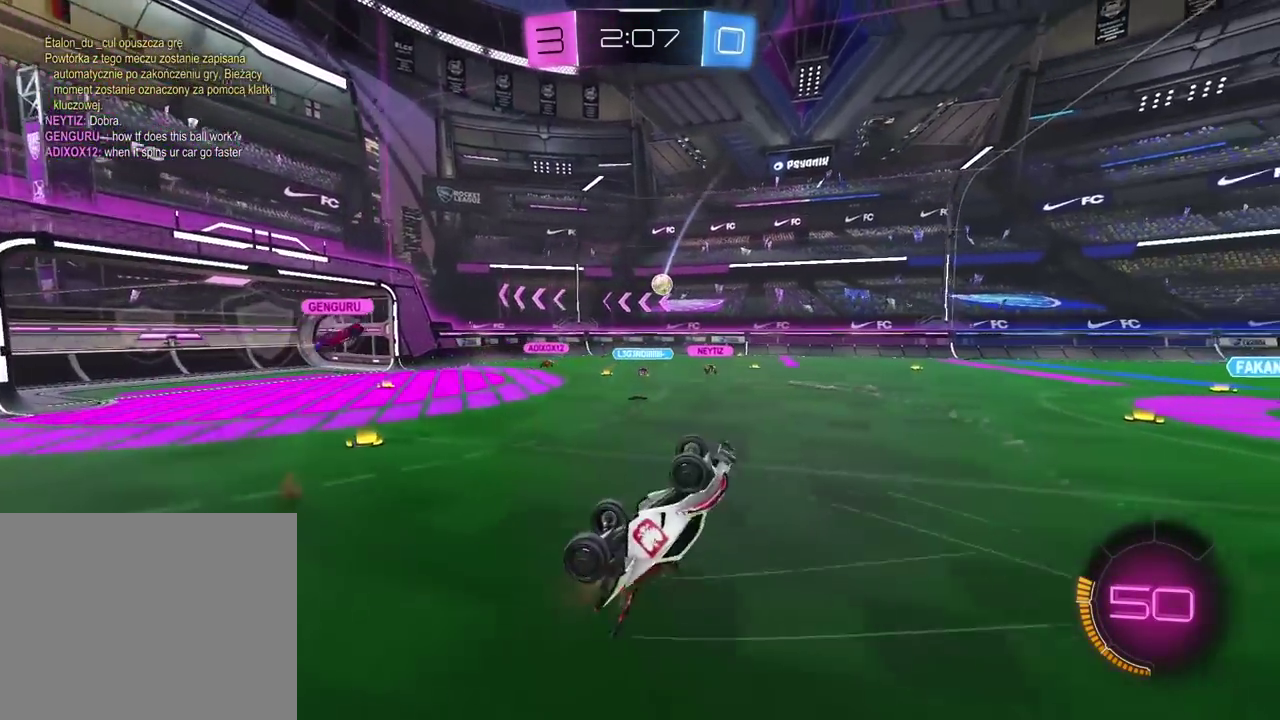
{"buttons": ["R2"], "left_stick": "center", "right_stick": "center", "events": []}
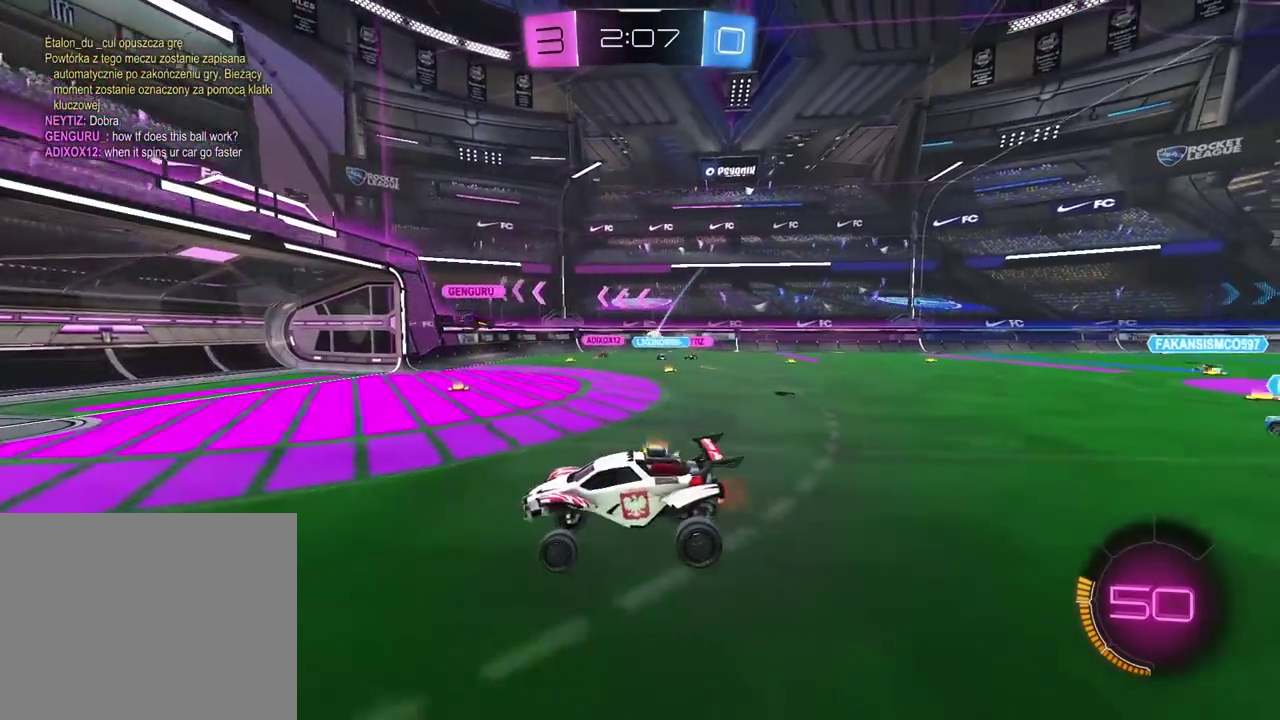
{"buttons": ["R2"], "left_stick": "right", "right_stick": "center", "events": [[283, "left_stick", "right"]]}
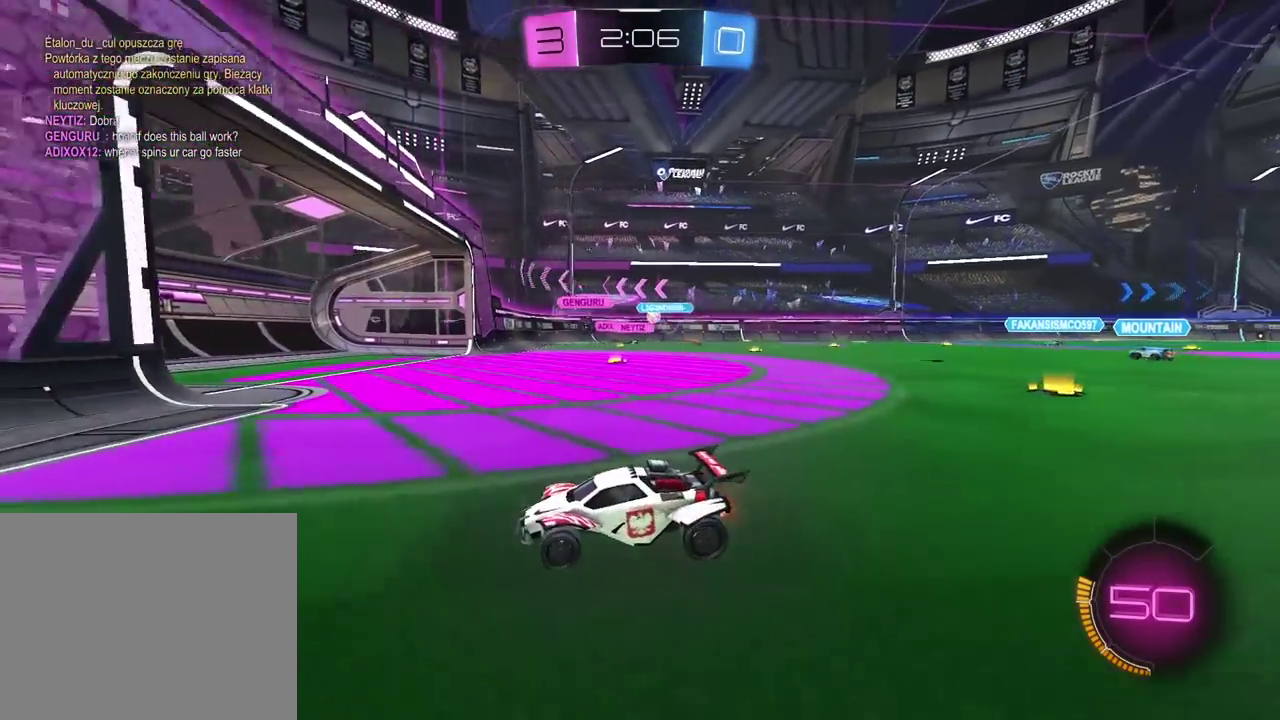
{"buttons": ["R2"], "left_stick": "right", "right_stick": "center", "events": [[300, "L1", "down"], [450, "L1", "up"]]}
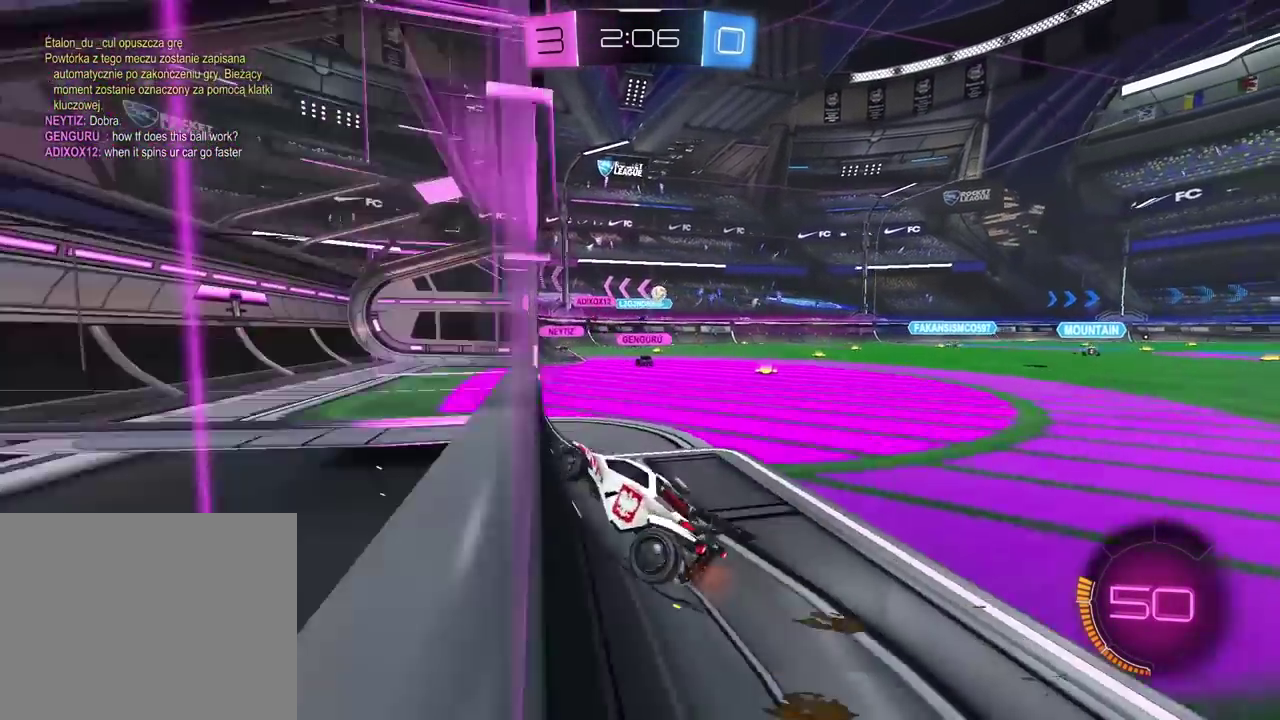
{"buttons": ["L1", "R2"], "left_stick": "down", "right_stick": "center", "events": [[433, "left_stick", "down"], [467, "L1", "down"]]}
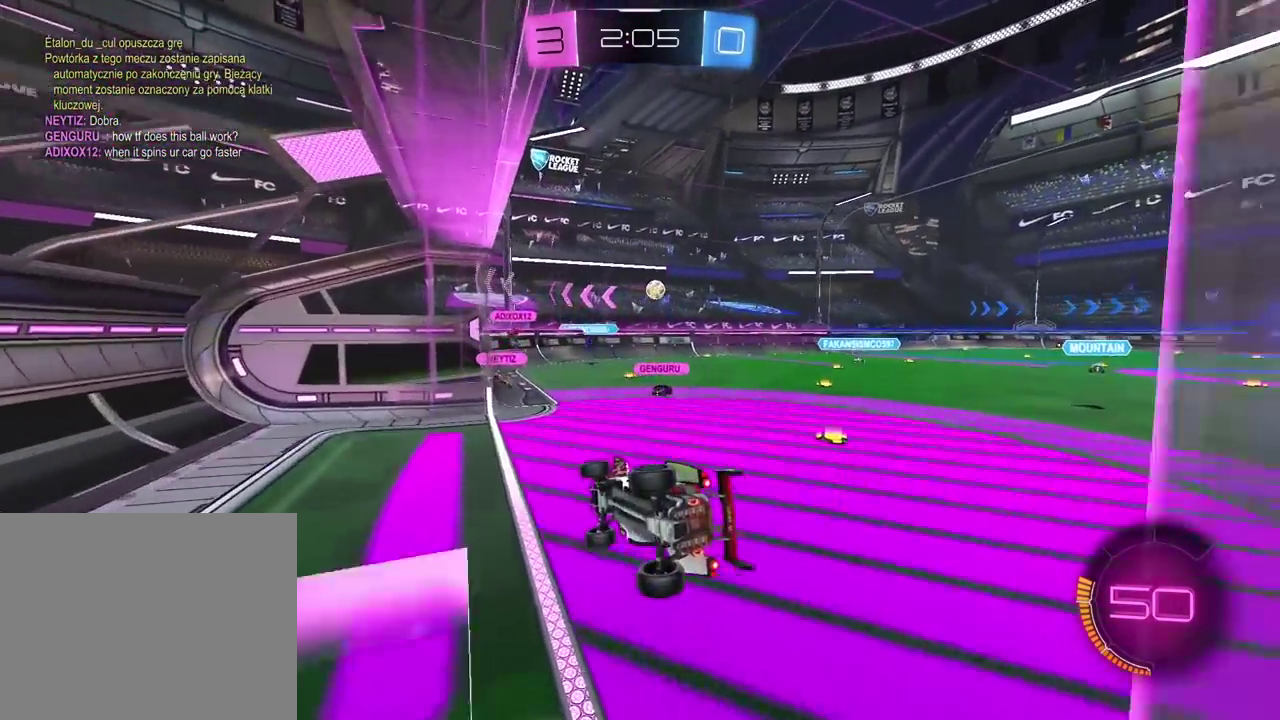
{"buttons": ["R2"], "left_stick": "up-right", "right_stick": "center", "events": [[200, "L1", "up"], [250, "left_stick", "down-right"], [300, "left_stick", "center"], [483, "left_stick", "up-right"]]}
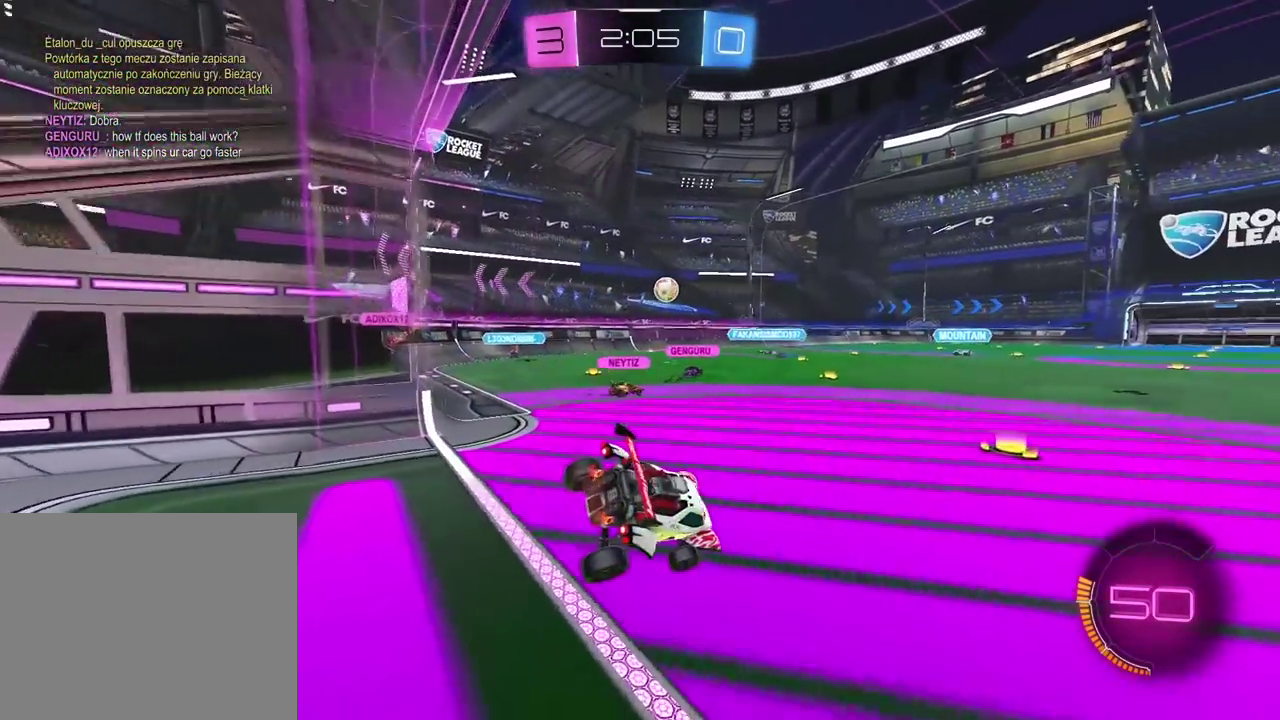
{"buttons": ["R2"], "left_stick": "center", "right_stick": "center", "events": [[100, "left_stick", "center"], [283, "left_stick", "right"], [433, "left_stick", "center"]]}
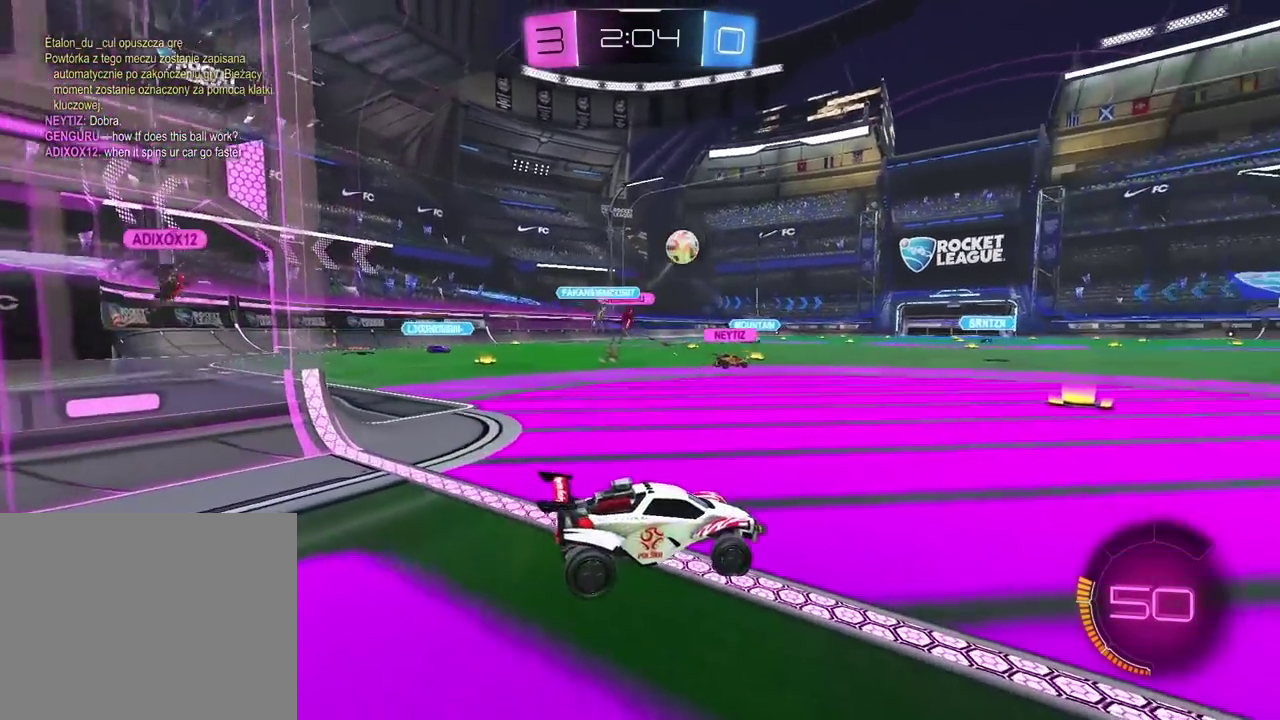
{"buttons": ["R2"], "left_stick": "left", "right_stick": "center", "events": [[150, "left_stick", "right"], [250, "left_stick", "center"], [317, "left_stick", "left"]]}
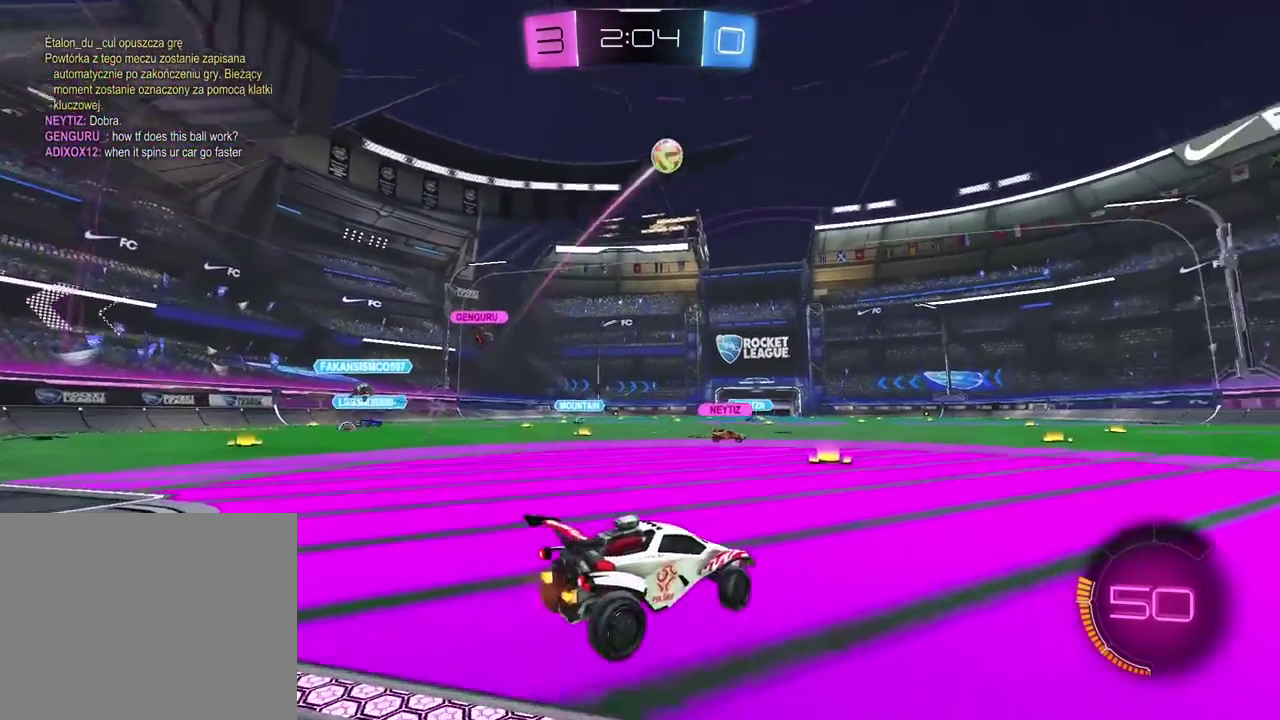
{"buttons": ["R2"], "left_stick": "right", "right_stick": "center", "events": [[233, "left_stick", "center"], [433, "left_stick", "right"]]}
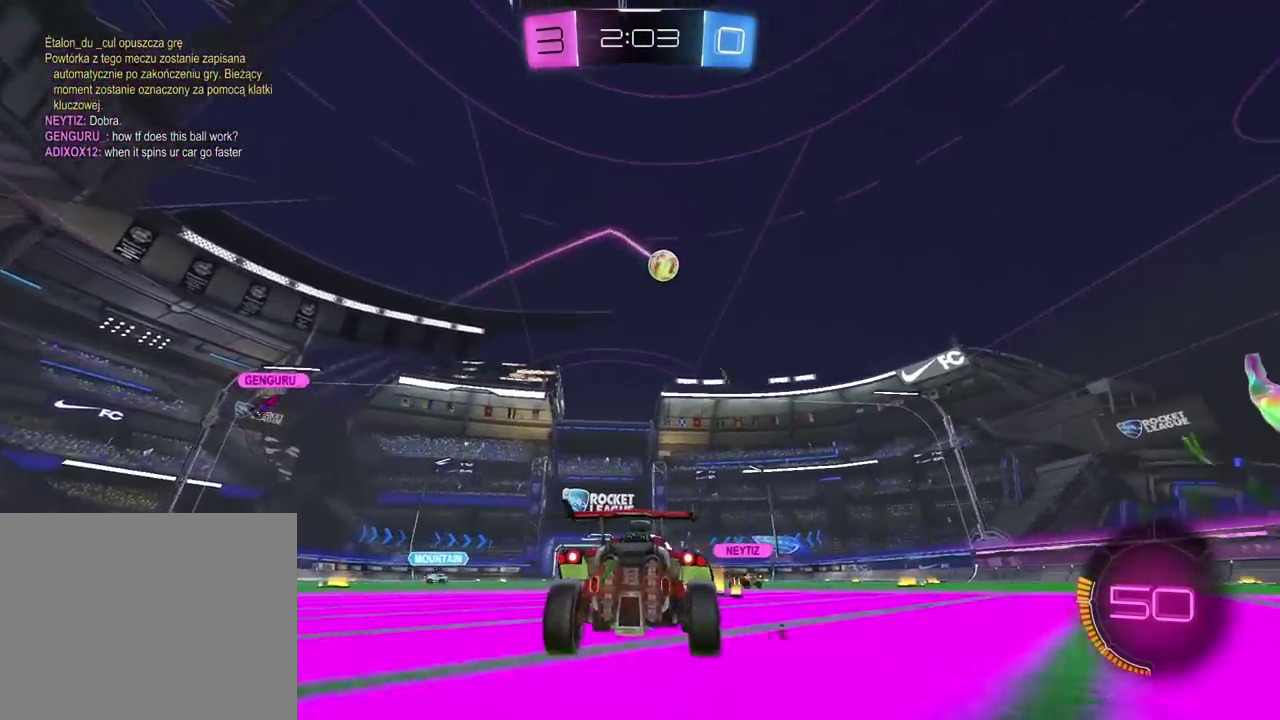
{"buttons": ["R2"], "left_stick": "center", "right_stick": "center", "events": [[217, "left_stick", "center"], [300, "left_stick", "right"], [383, "left_stick", "center"]]}
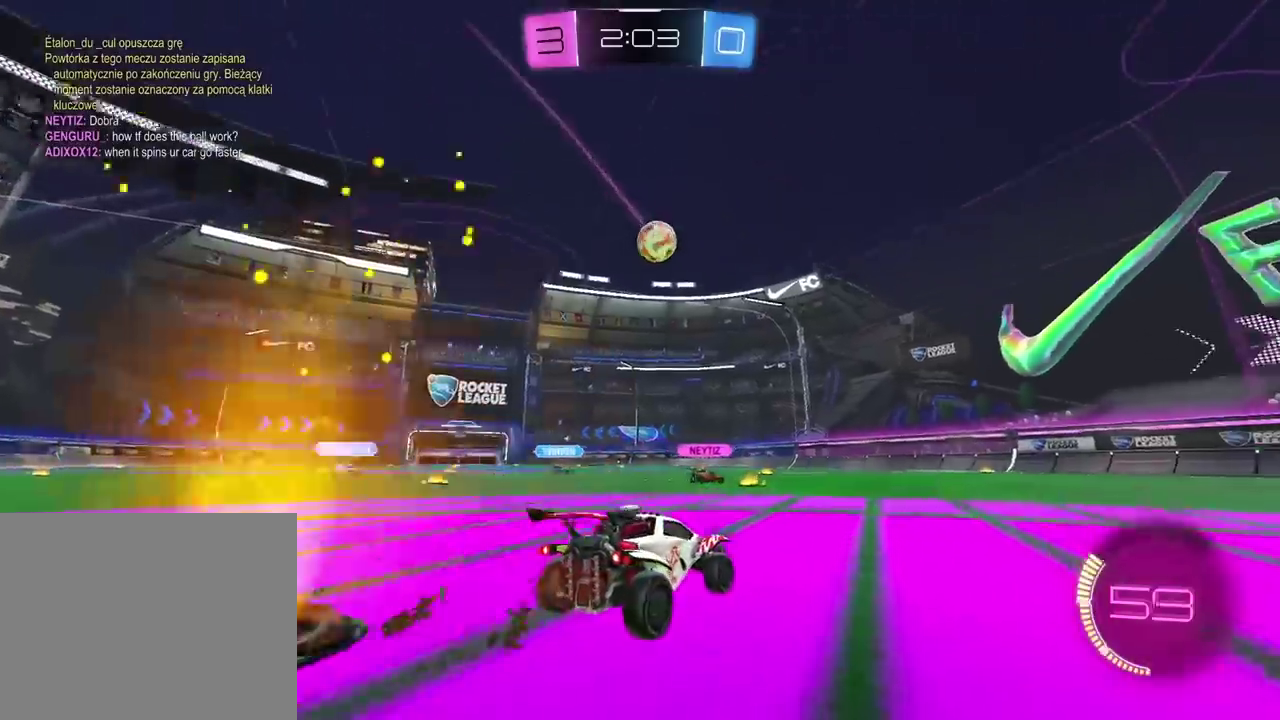
{"buttons": ["R2"], "left_stick": "center", "right_stick": "center", "events": [[33, "left_stick", "left"], [167, "left_stick", "center"], [333, "left_stick", "left"], [433, "left_stick", "center"]]}
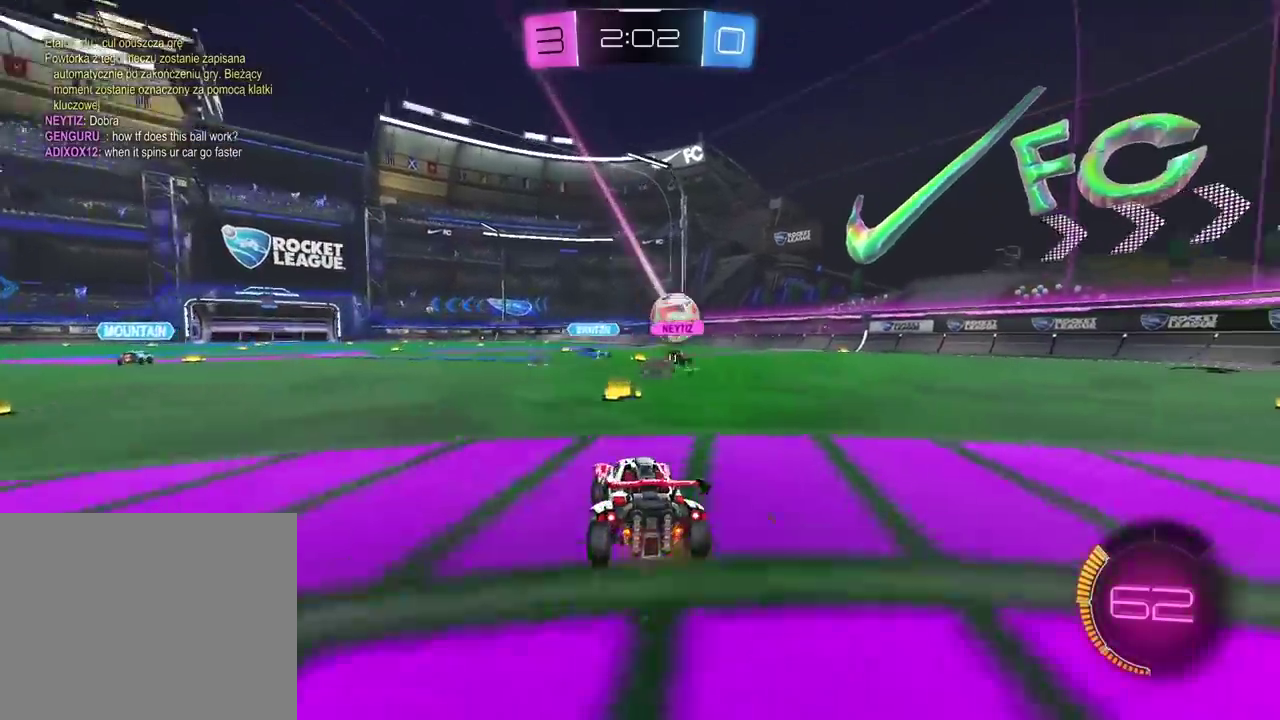
{"buttons": ["R2"], "left_stick": "center", "right_stick": "center", "events": [[167, "left_stick", "right"], [317, "left_stick", "center"]]}
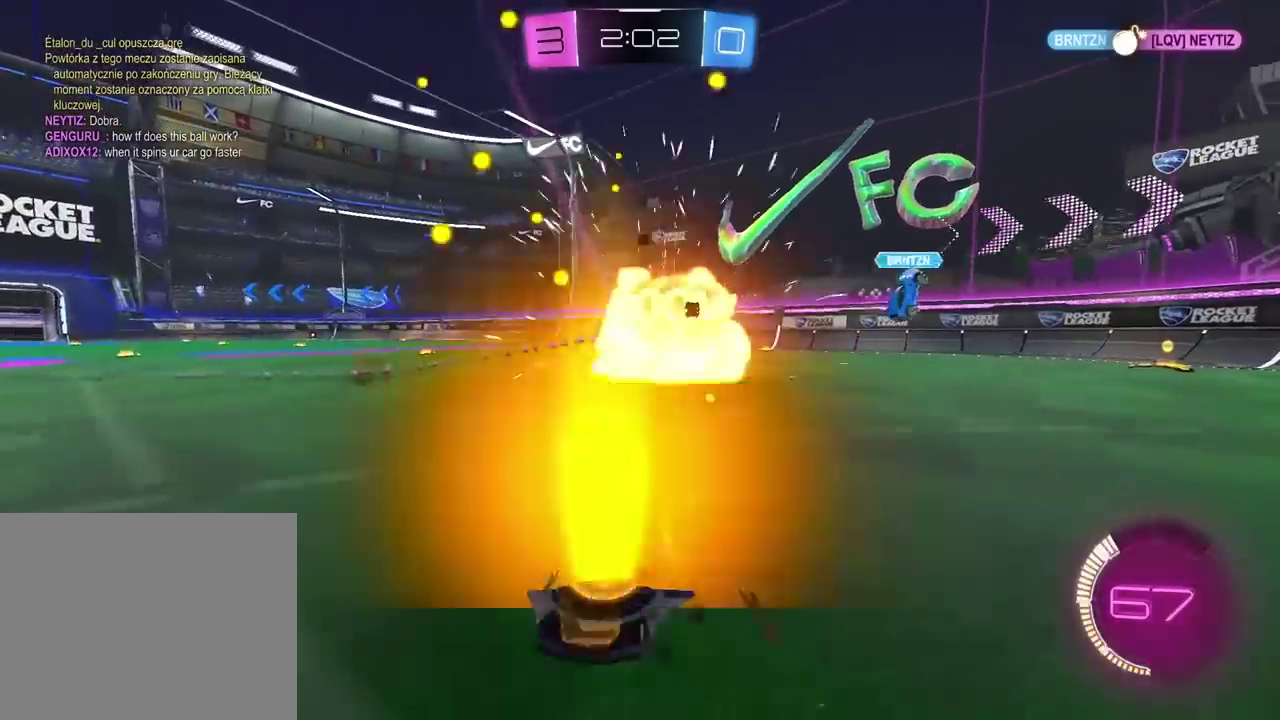
{"buttons": ["R2"], "left_stick": "right", "right_stick": "center", "events": [[33, "left_stick", "left"], [133, "left_stick", "center"], [500, "left_stick", "right"]]}
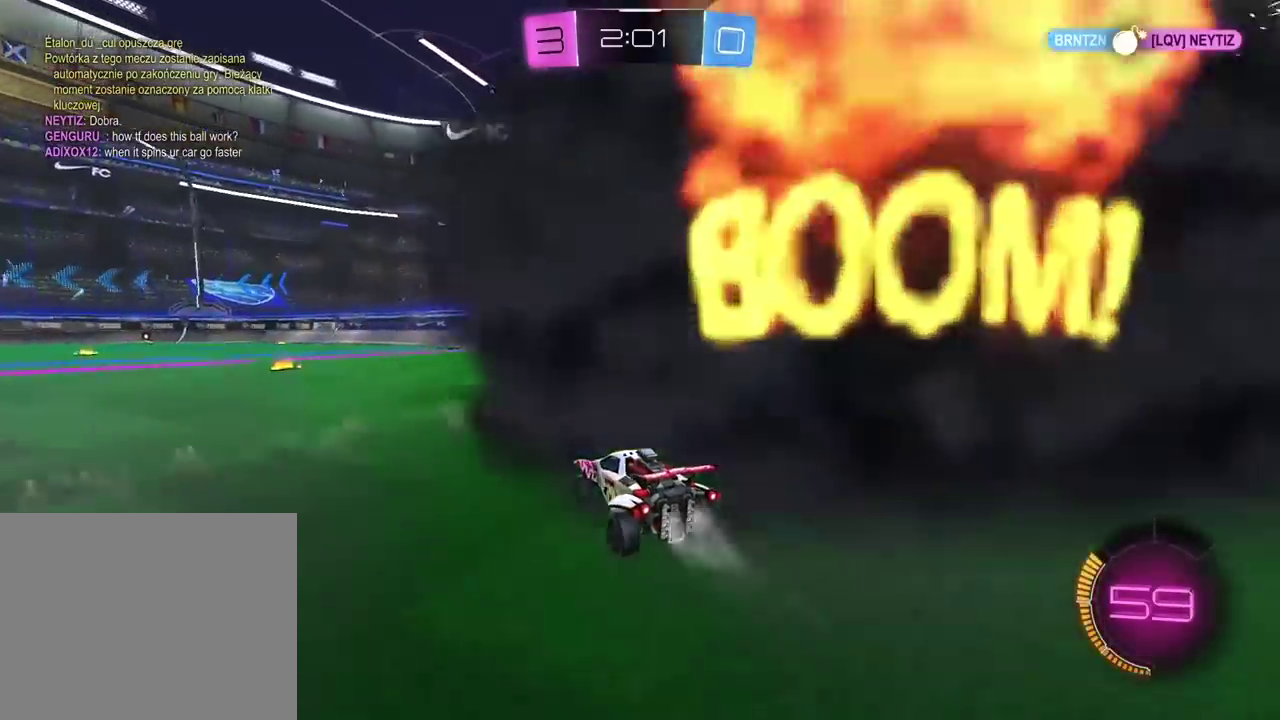
{"buttons": ["R2"], "left_stick": "center", "right_stick": "center", "events": [[350, "left_stick", "center"]]}
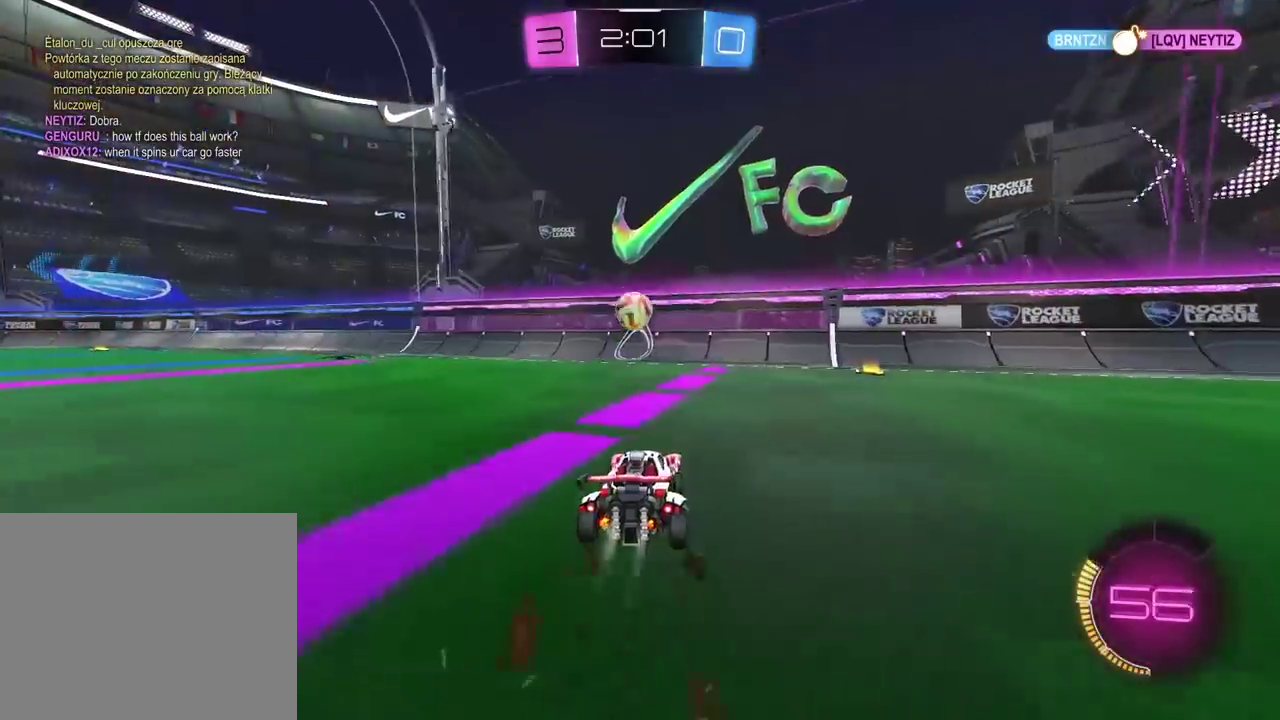
{"buttons": ["R2"], "left_stick": "center", "right_stick": "center", "events": [[250, "left_stick", "left"], [400, "left_stick", "center"]]}
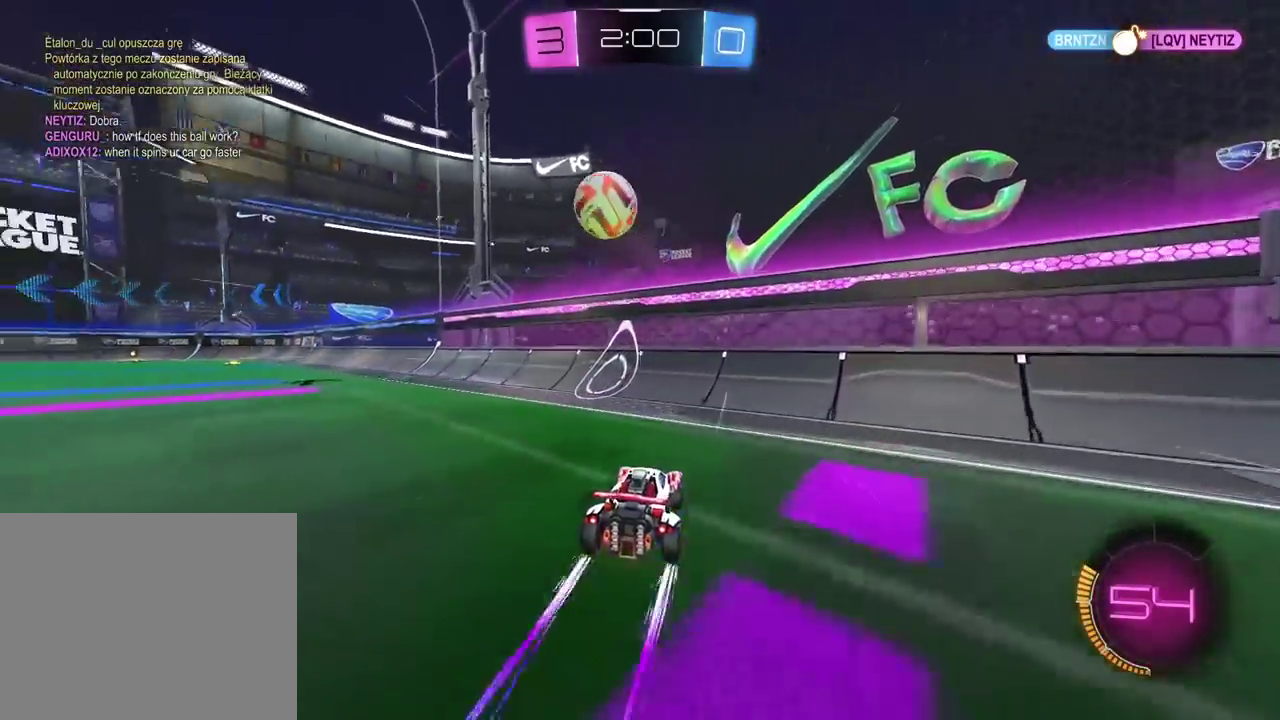
{"buttons": ["R2"], "left_stick": "left", "right_stick": "center", "events": [[333, "left_stick", "left"]]}